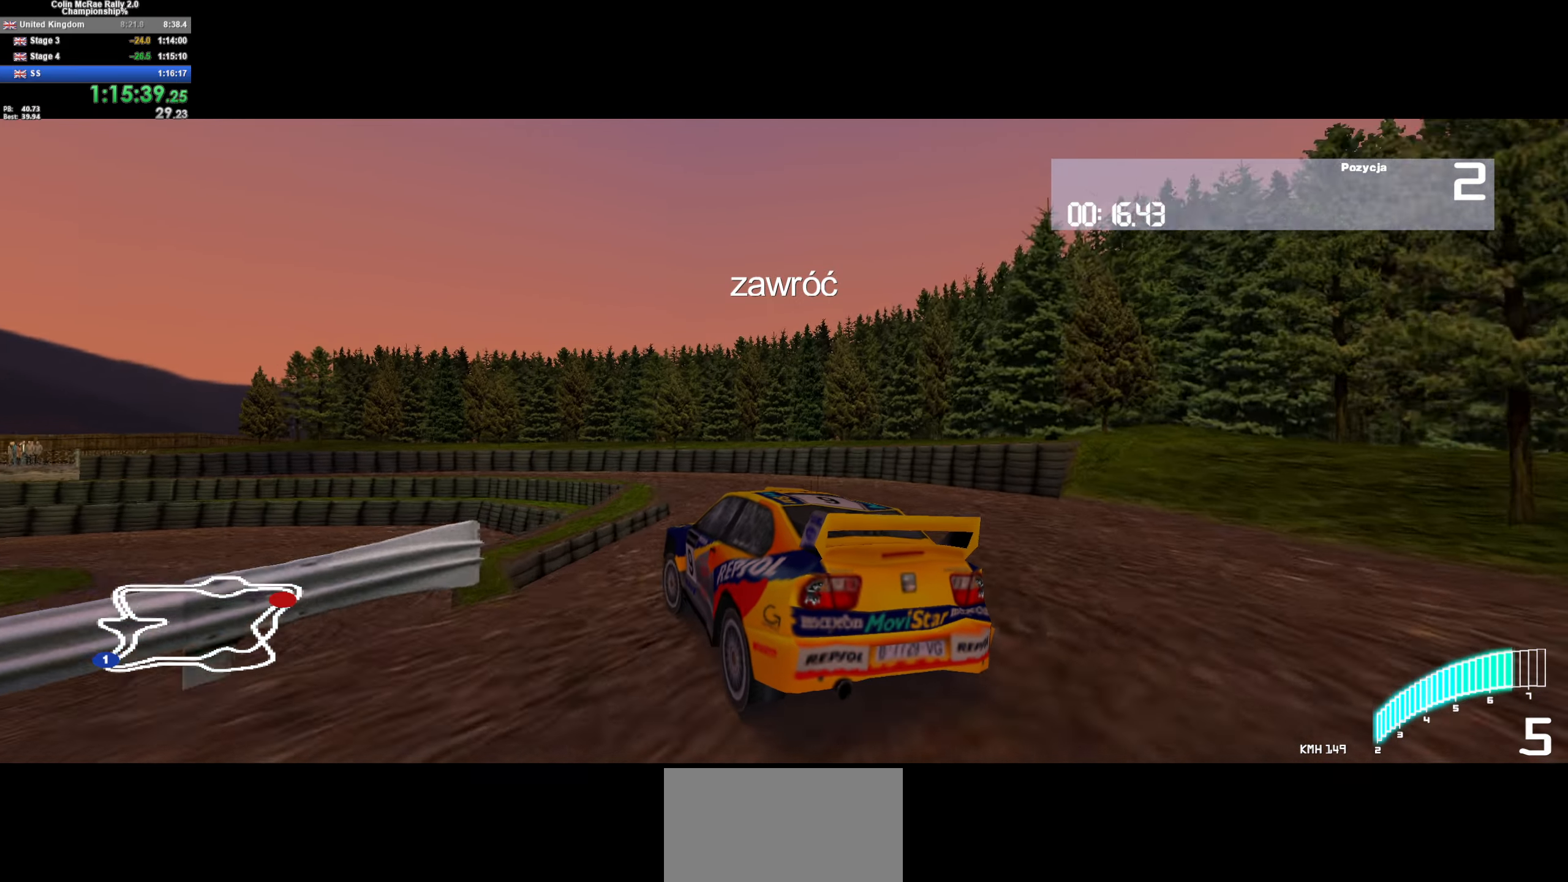
Gameplay with keyboard; each line is a JSON object with the keys held at the frame after it. "events" lists presses ("down") and releases ("up") of "/", "a", "d", "quote", "s" and "w" between this image and that frame as [ms after this image, input, new state], when the widget could be followed in between. No other keys are recorded. Mouse input is not recorded.
{"keys": ["a", "w"], "events": [[183, "w", "down"]]}
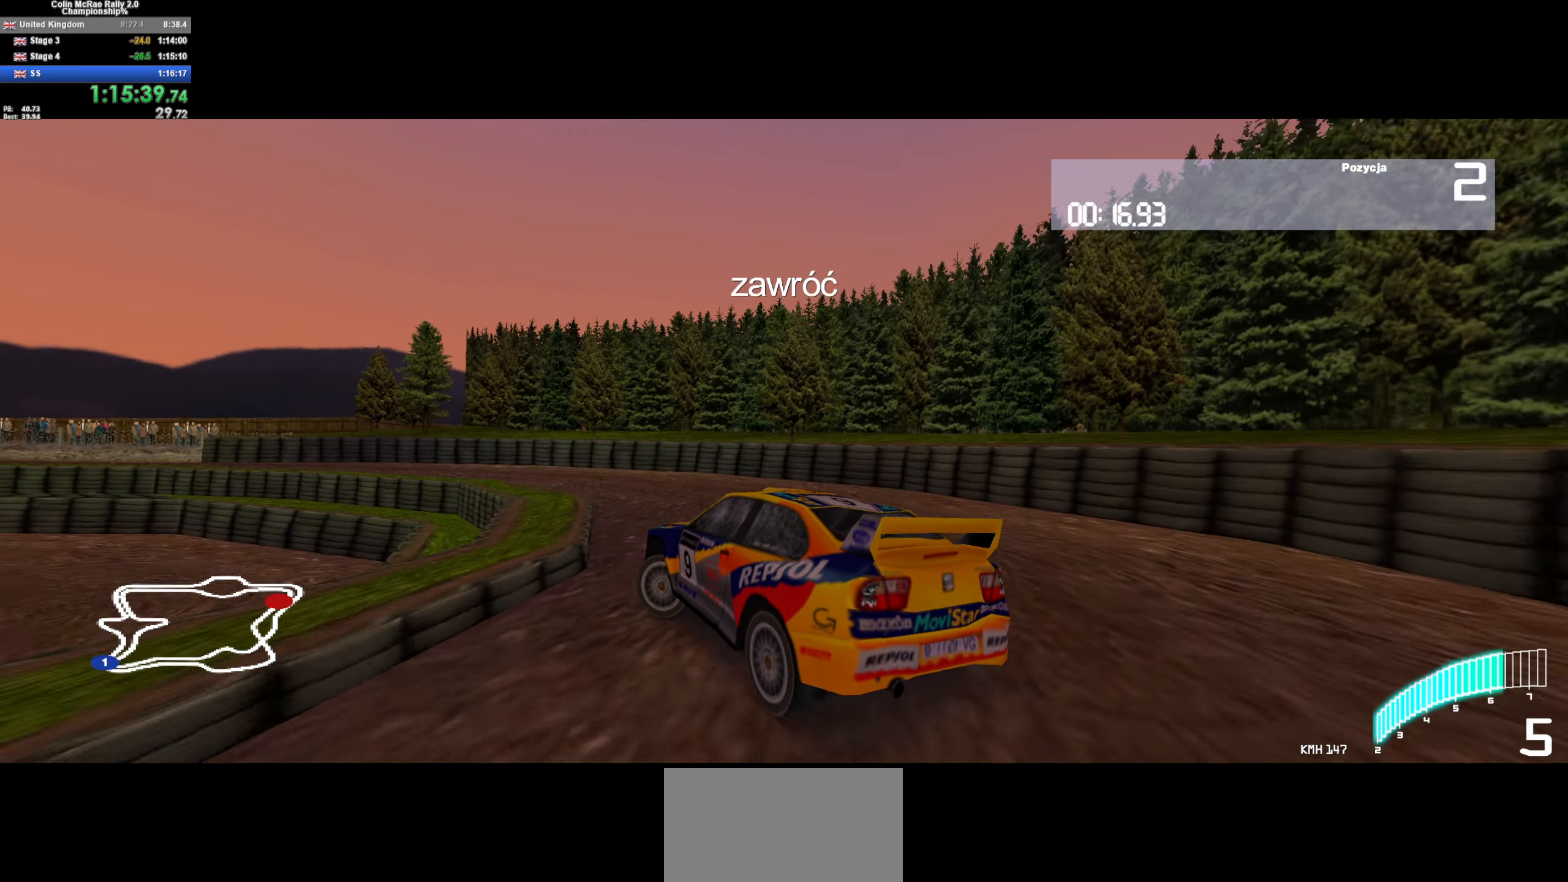
{"keys": ["a", "w"], "events": []}
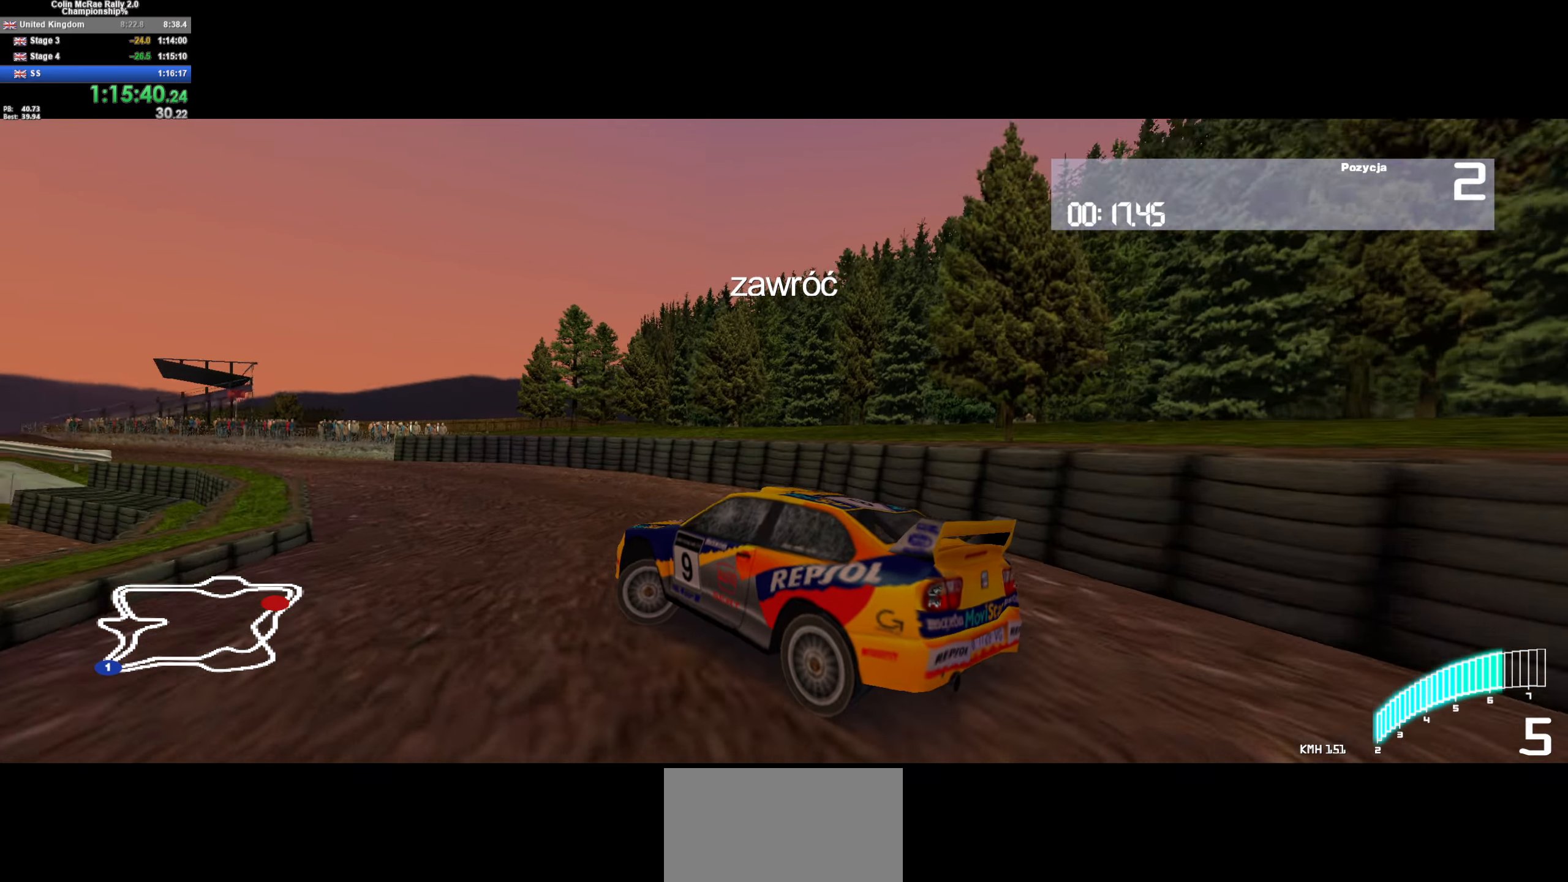
{"keys": ["w"], "events": [[383, "a", "up"]]}
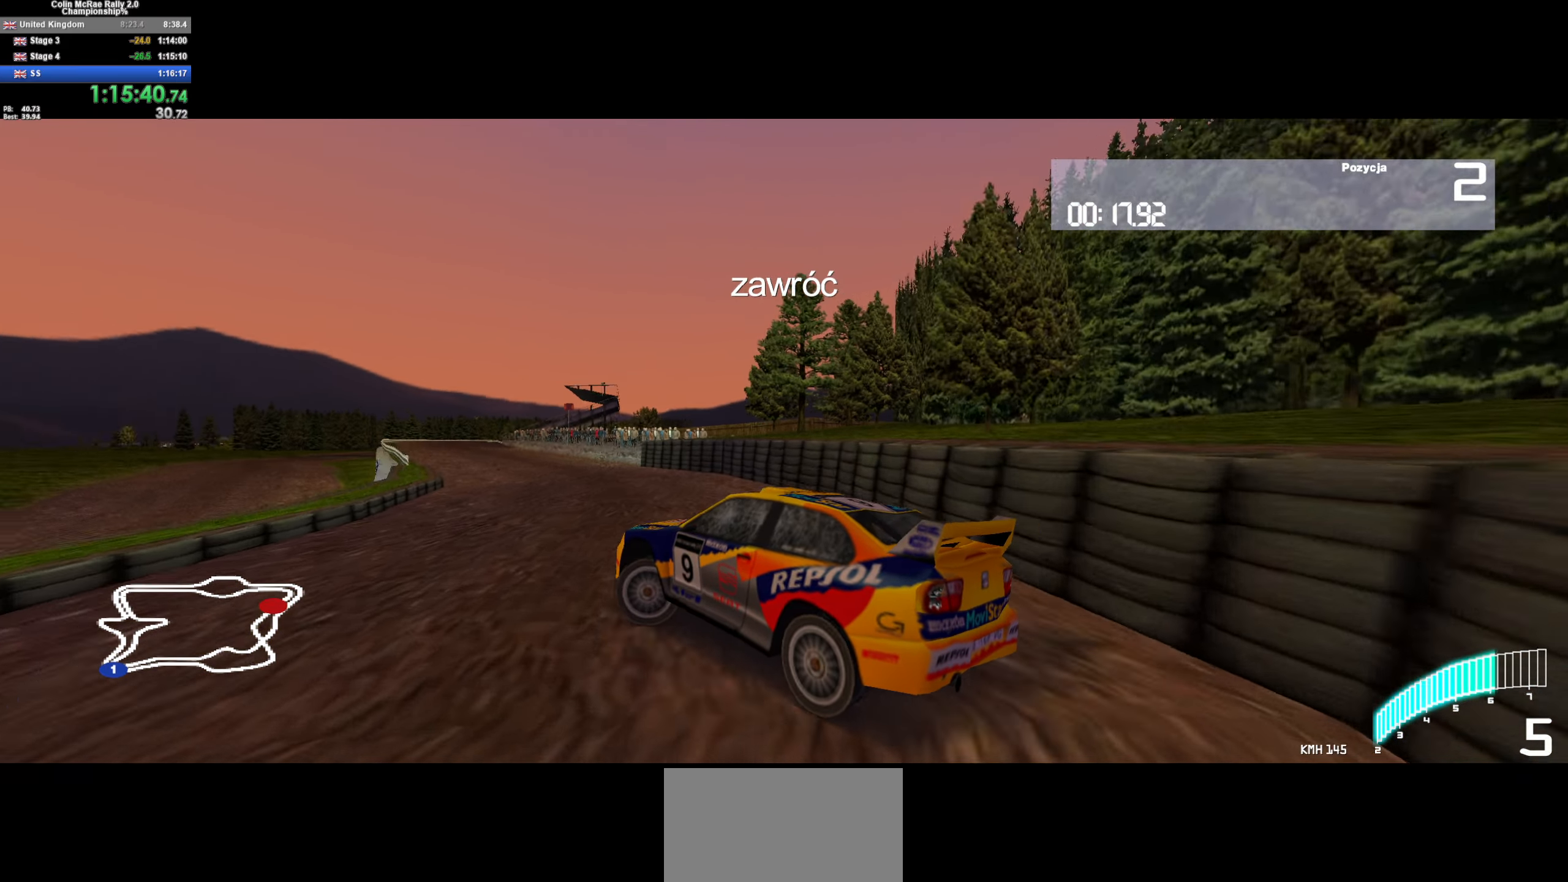
{"keys": ["d", "w"], "events": [[83, "d", "down"]]}
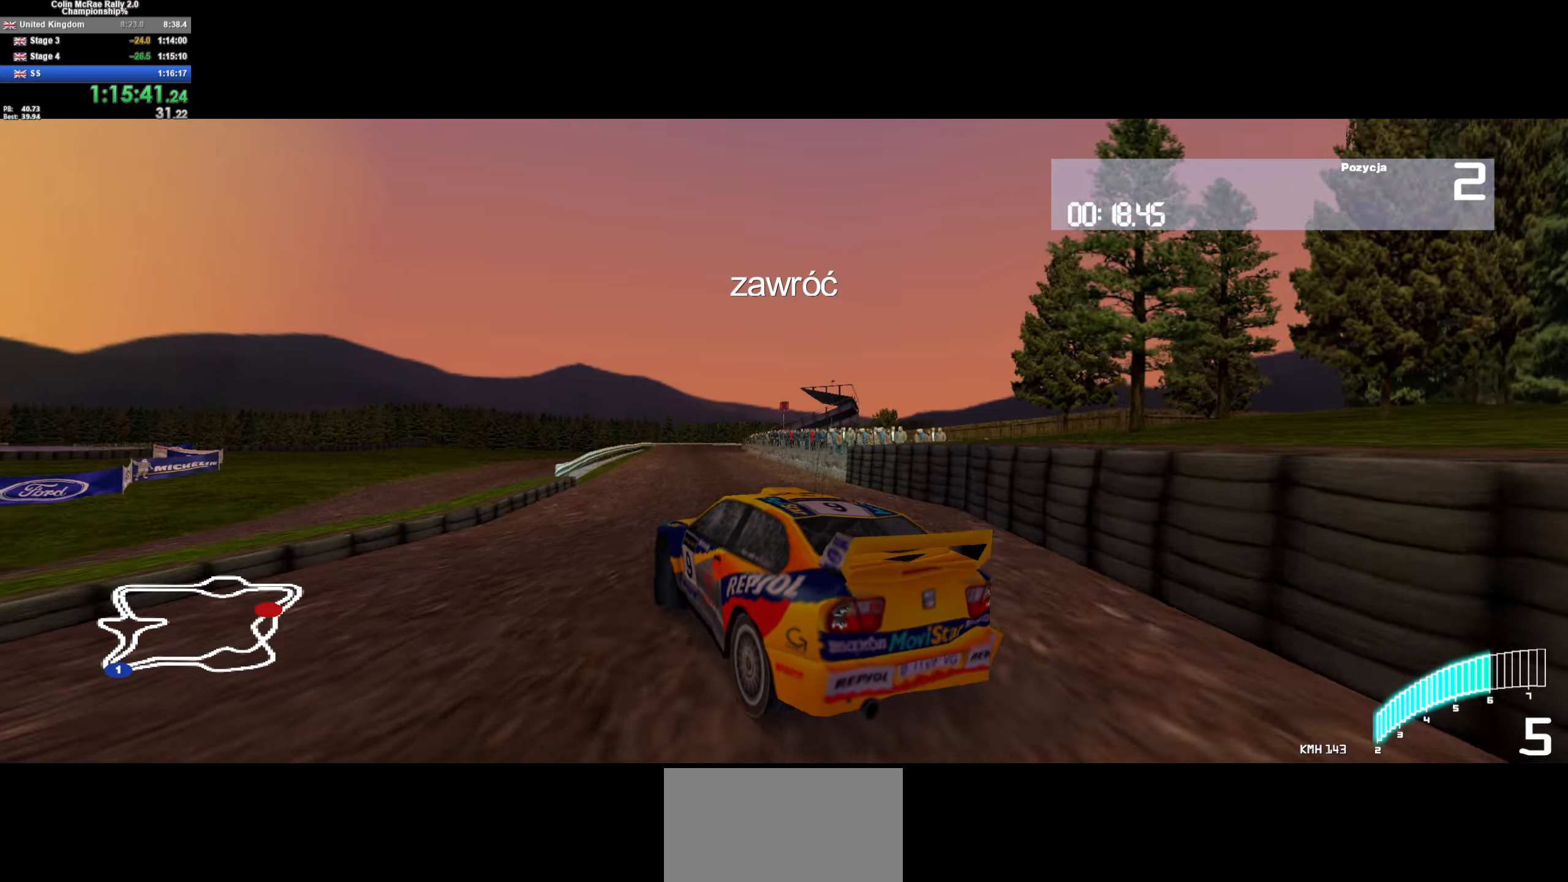
{"keys": ["a", "w"], "events": [[150, "d", "up"], [200, "a", "down"]]}
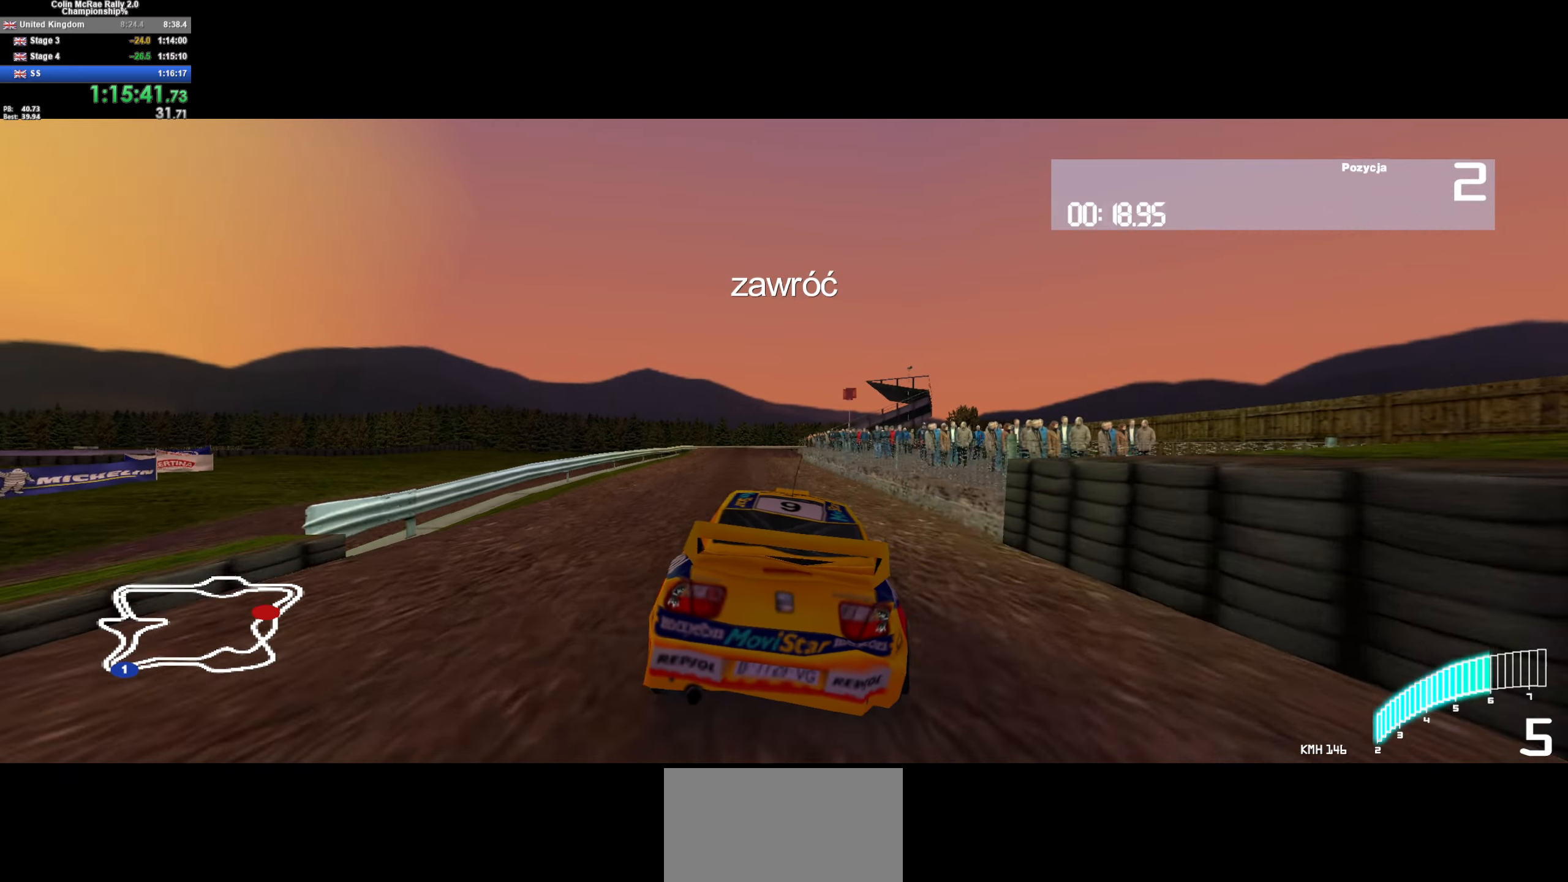
{"keys": ["w"], "events": [[183, "a", "up"], [317, "a", "down"], [417, "a", "up"]]}
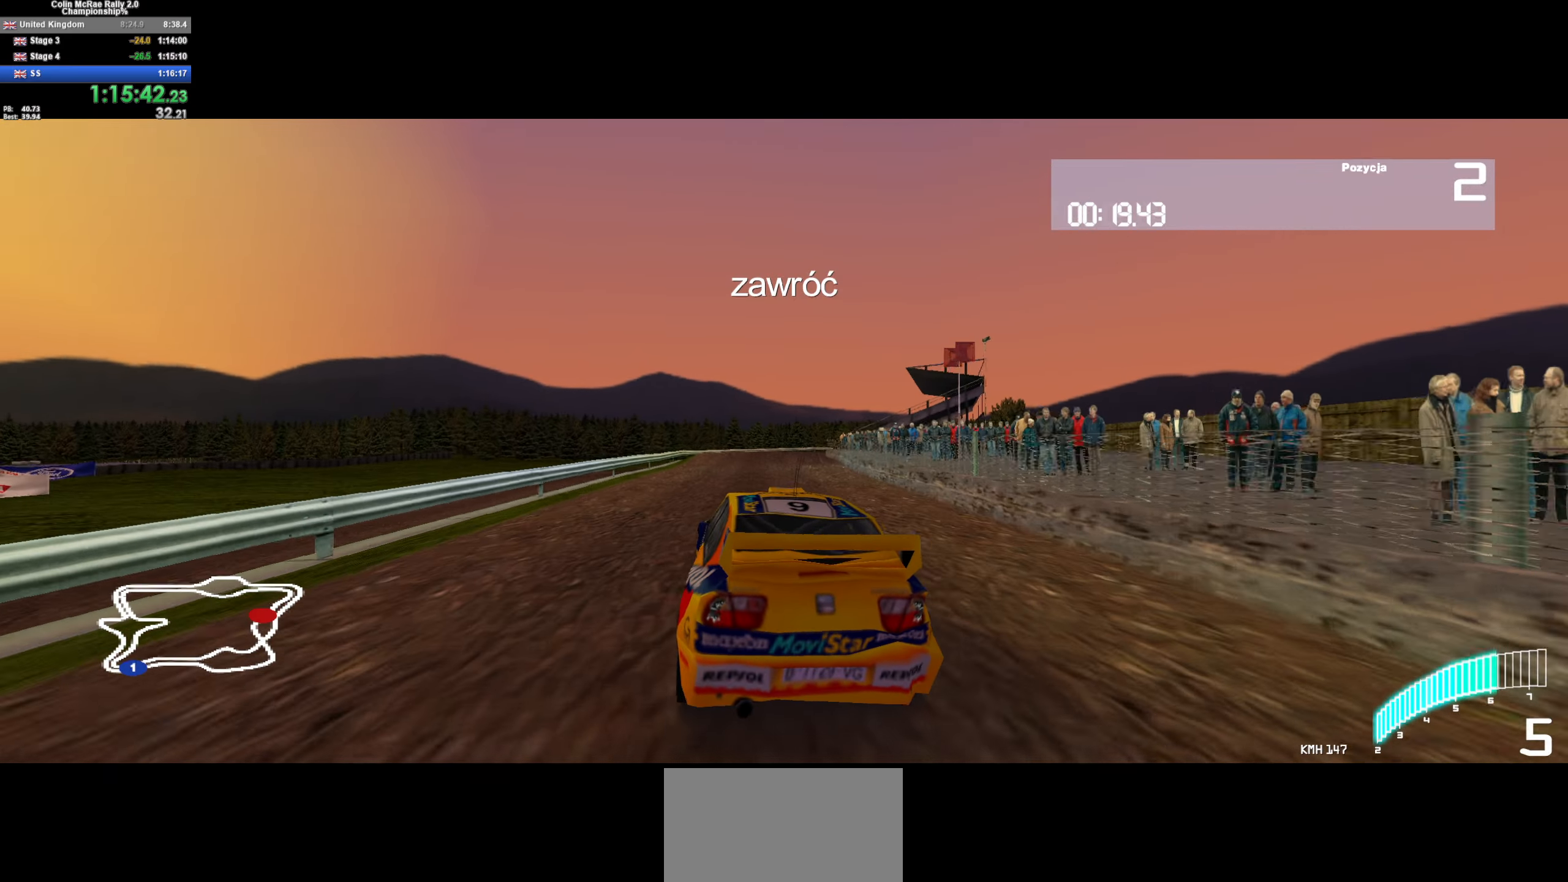
{"keys": ["w"], "events": [[200, "d", "down"], [433, "d", "up"]]}
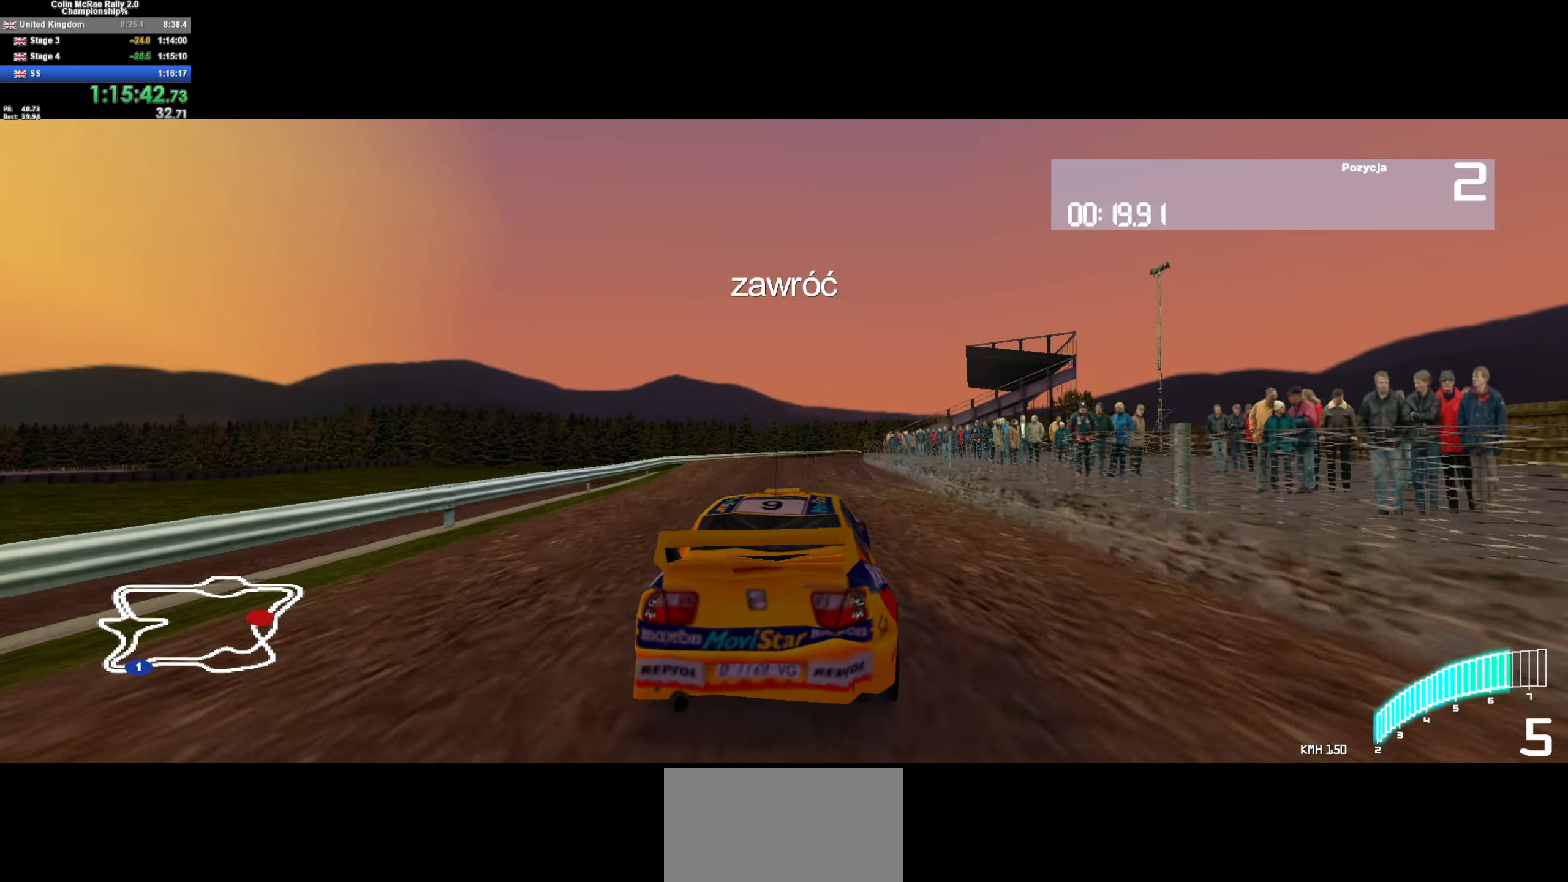
{"keys": ["w"], "events": [[250, "d", "down"], [400, "d", "up"]]}
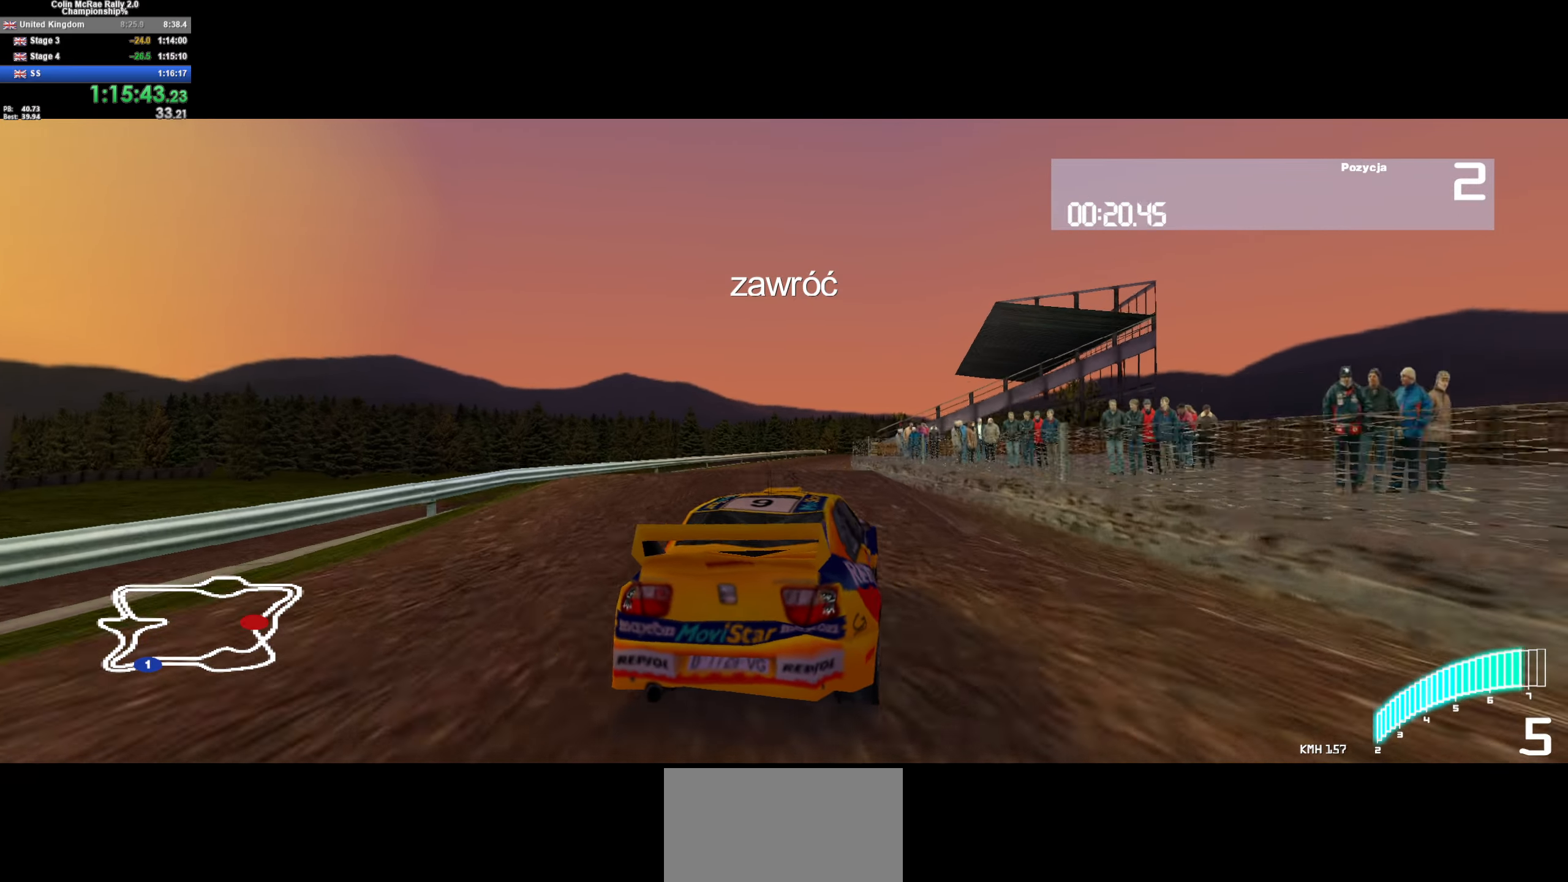
{"keys": ["w"], "events": [[367, "d", "down"], [500, "d", "up"]]}
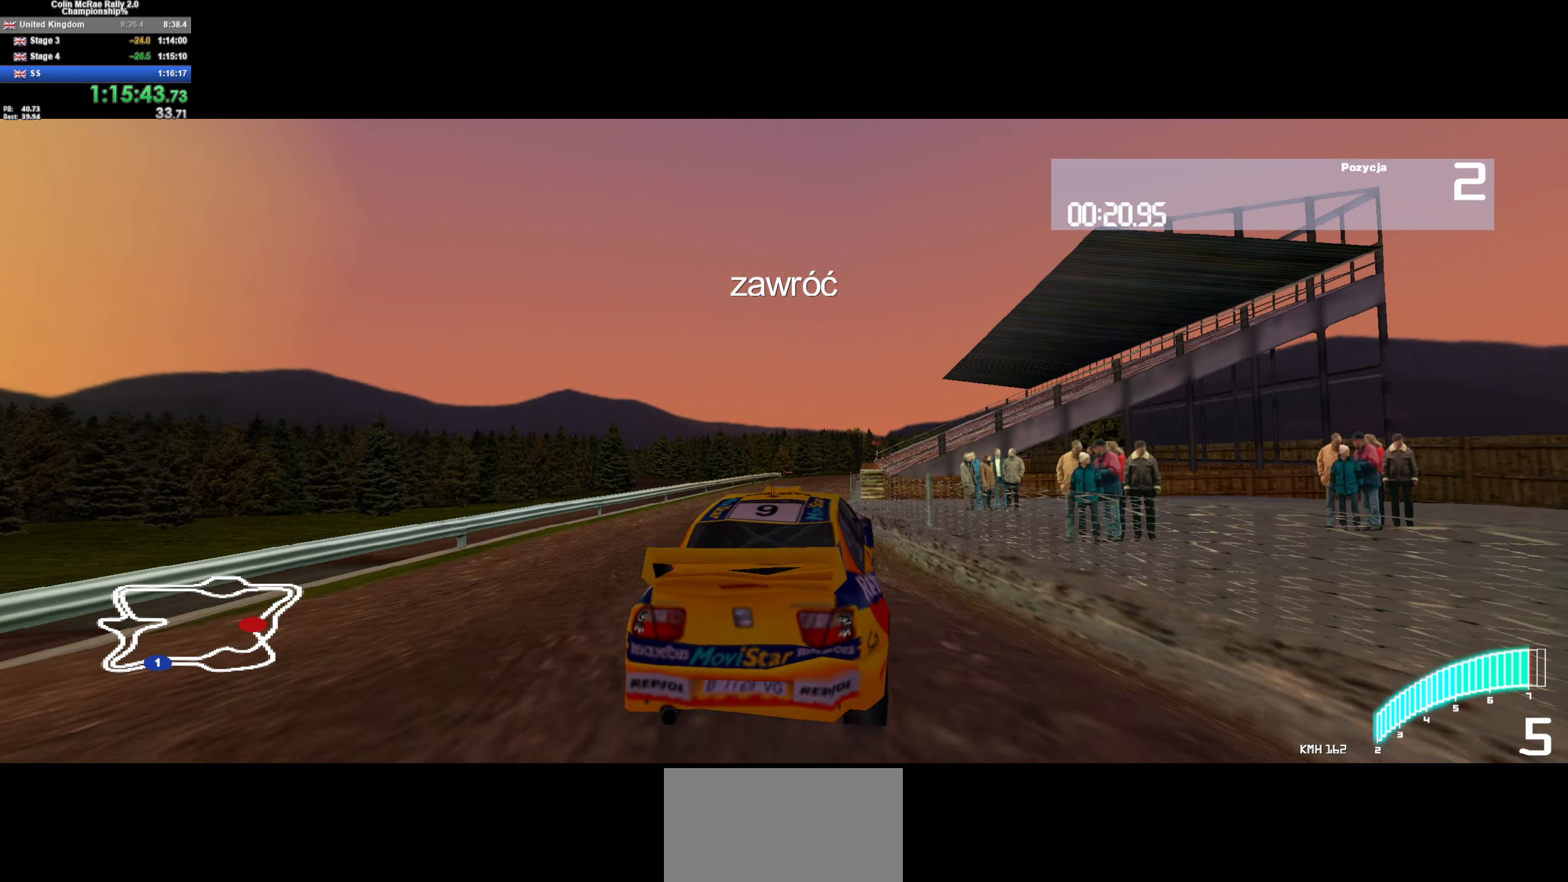
{"keys": ["a", "w"], "events": [[200, "/", "down"], [250, "a", "down"], [333, "/", "up"]]}
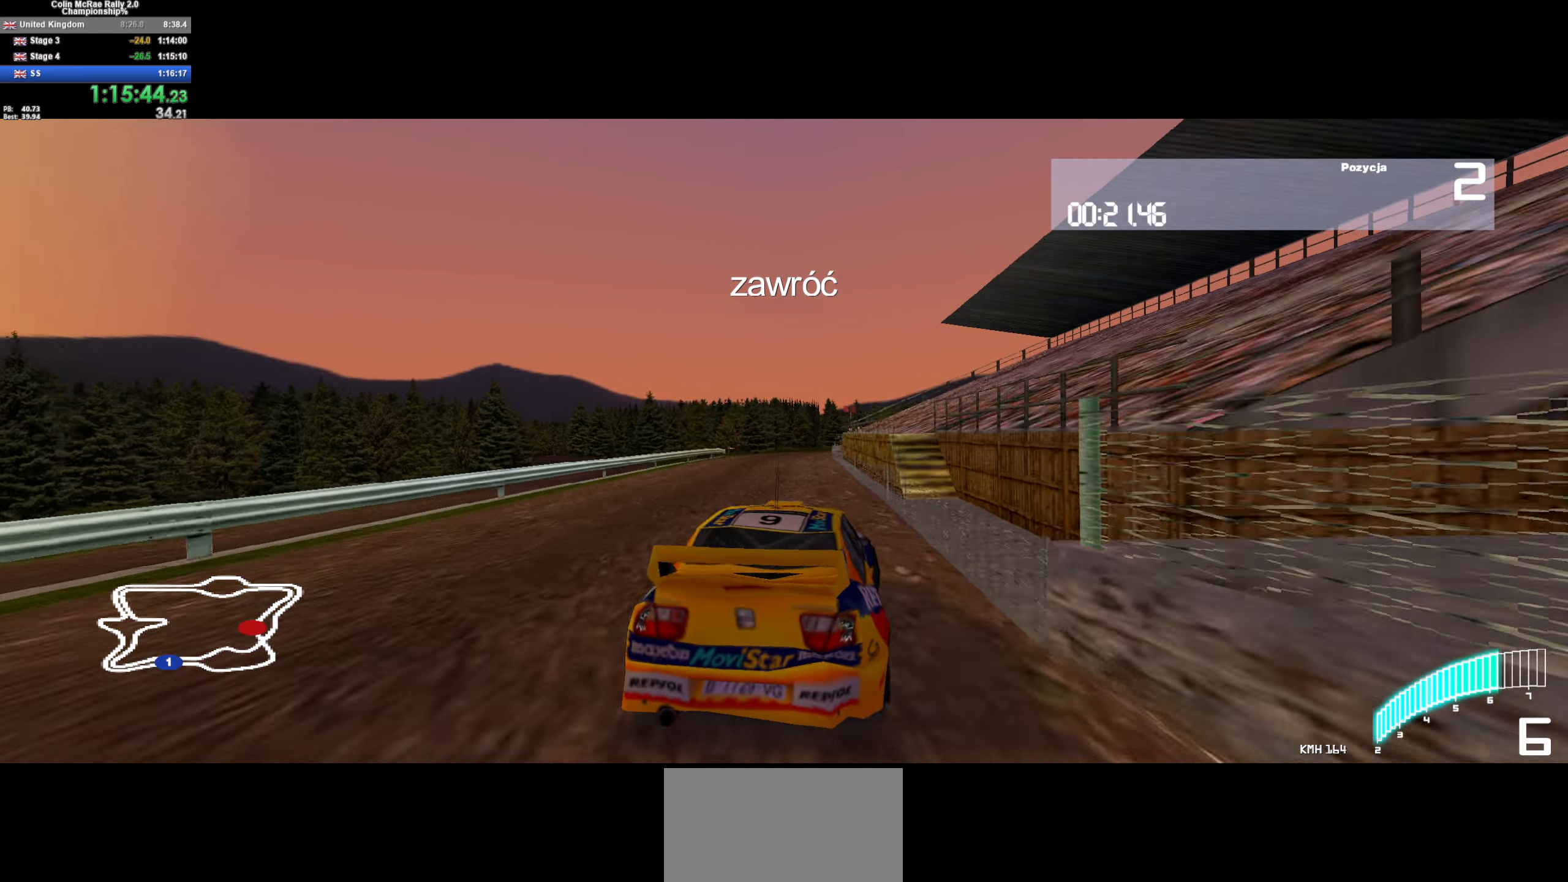
{"keys": ["d", "s"], "events": [[67, "a", "up"], [200, "d", "down"], [300, "w", "up"], [450, "s", "down"]]}
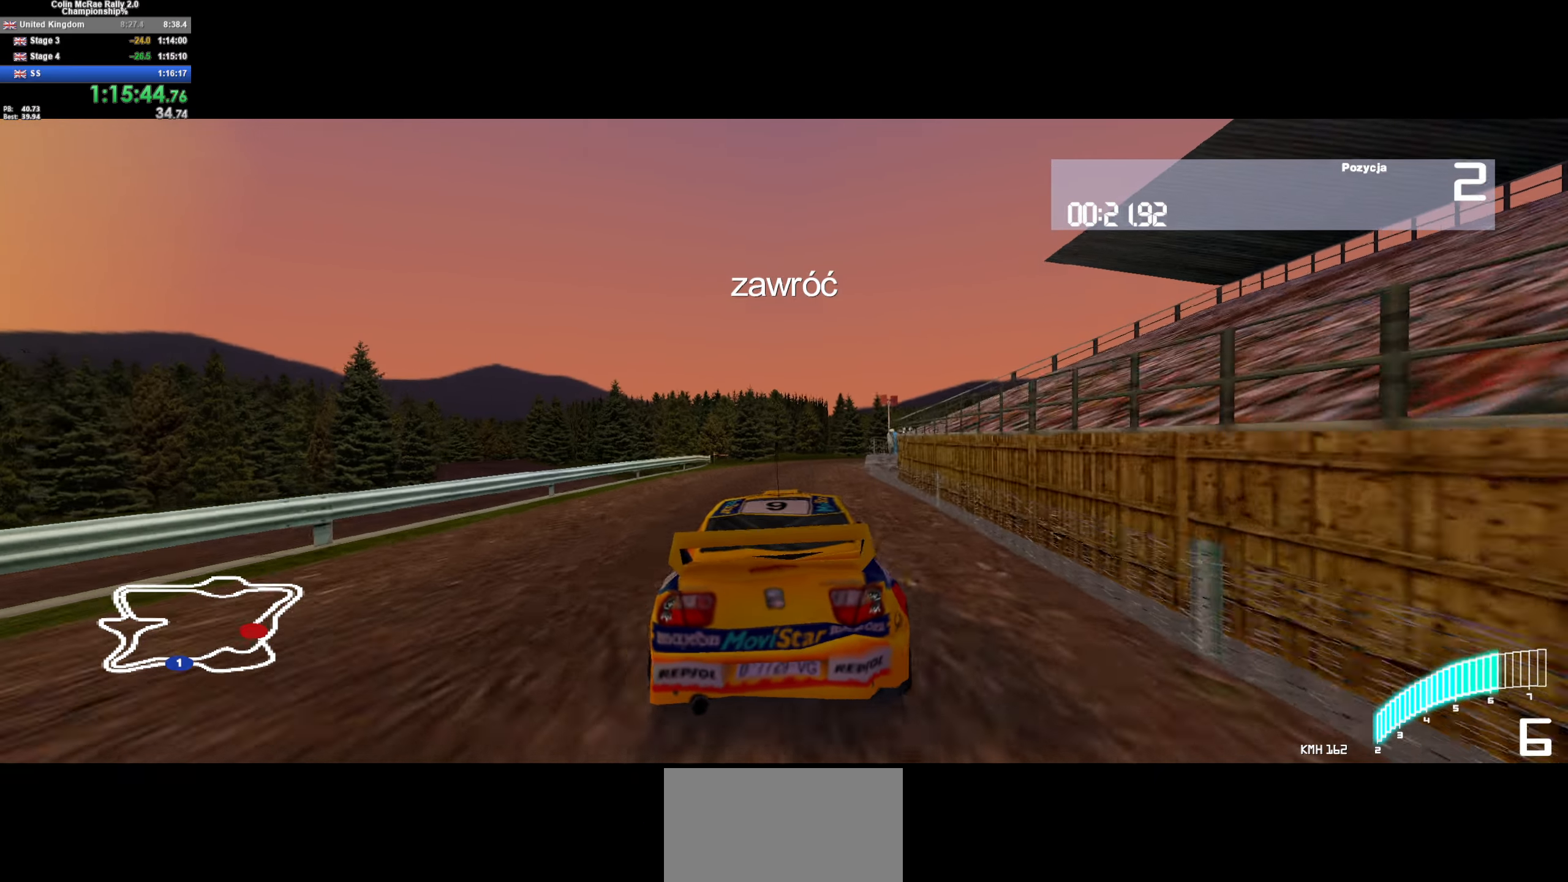
{"keys": ["a", "w"], "events": [[83, "d", "up"], [83, "quote", "down"], [183, "d", "down"], [183, "quote", "up"], [217, "s", "up"], [367, "d", "up"], [417, "a", "down"], [500, "w", "down"]]}
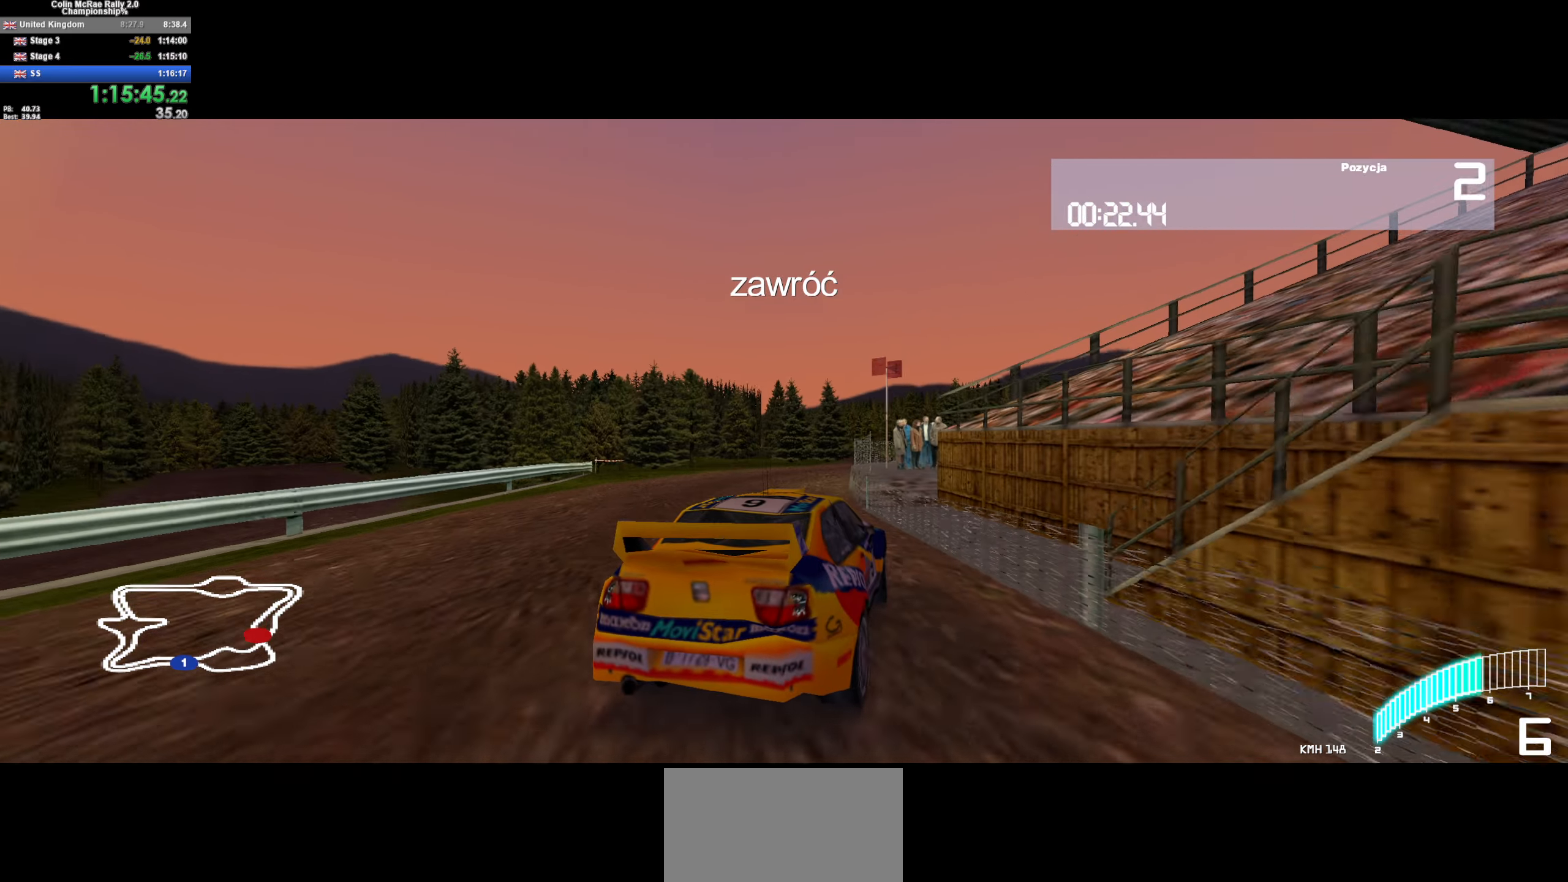
{"keys": ["w"], "events": [[50, "a", "up"], [100, "d", "down"], [333, "d", "up"]]}
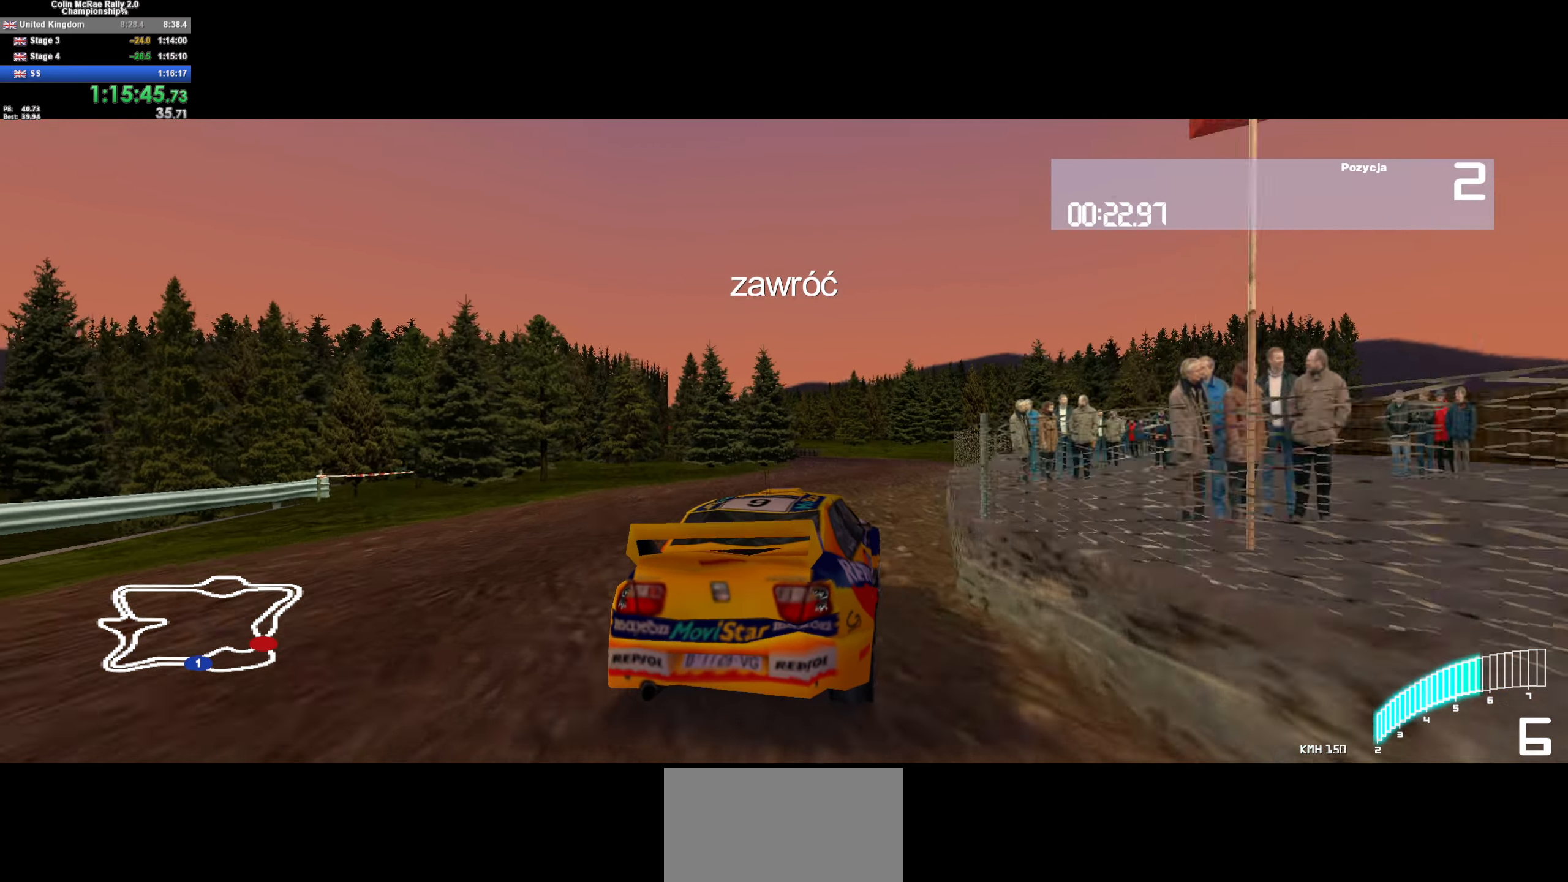
{"keys": ["a", "w"], "events": [[67, "d", "down"], [167, "d", "up"], [300, "a", "down"]]}
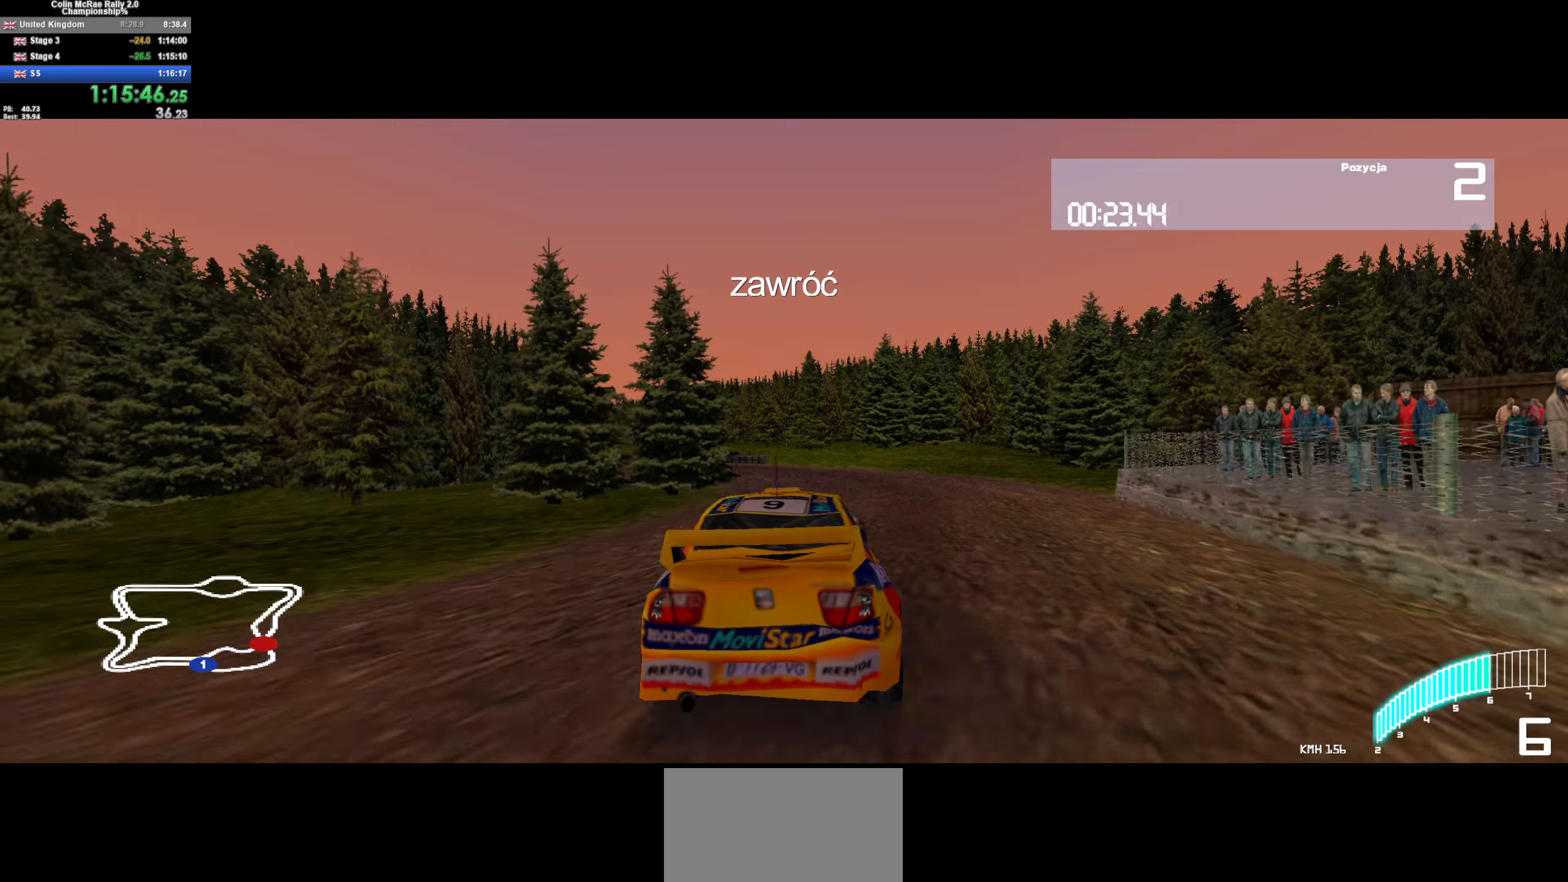
{"keys": ["a"], "events": [[34, "a", "up"], [84, "w", "up"], [134, "a", "down"], [317, "a", "up"], [417, "w", "down"], [467, "a", "down"], [500, "w", "up"]]}
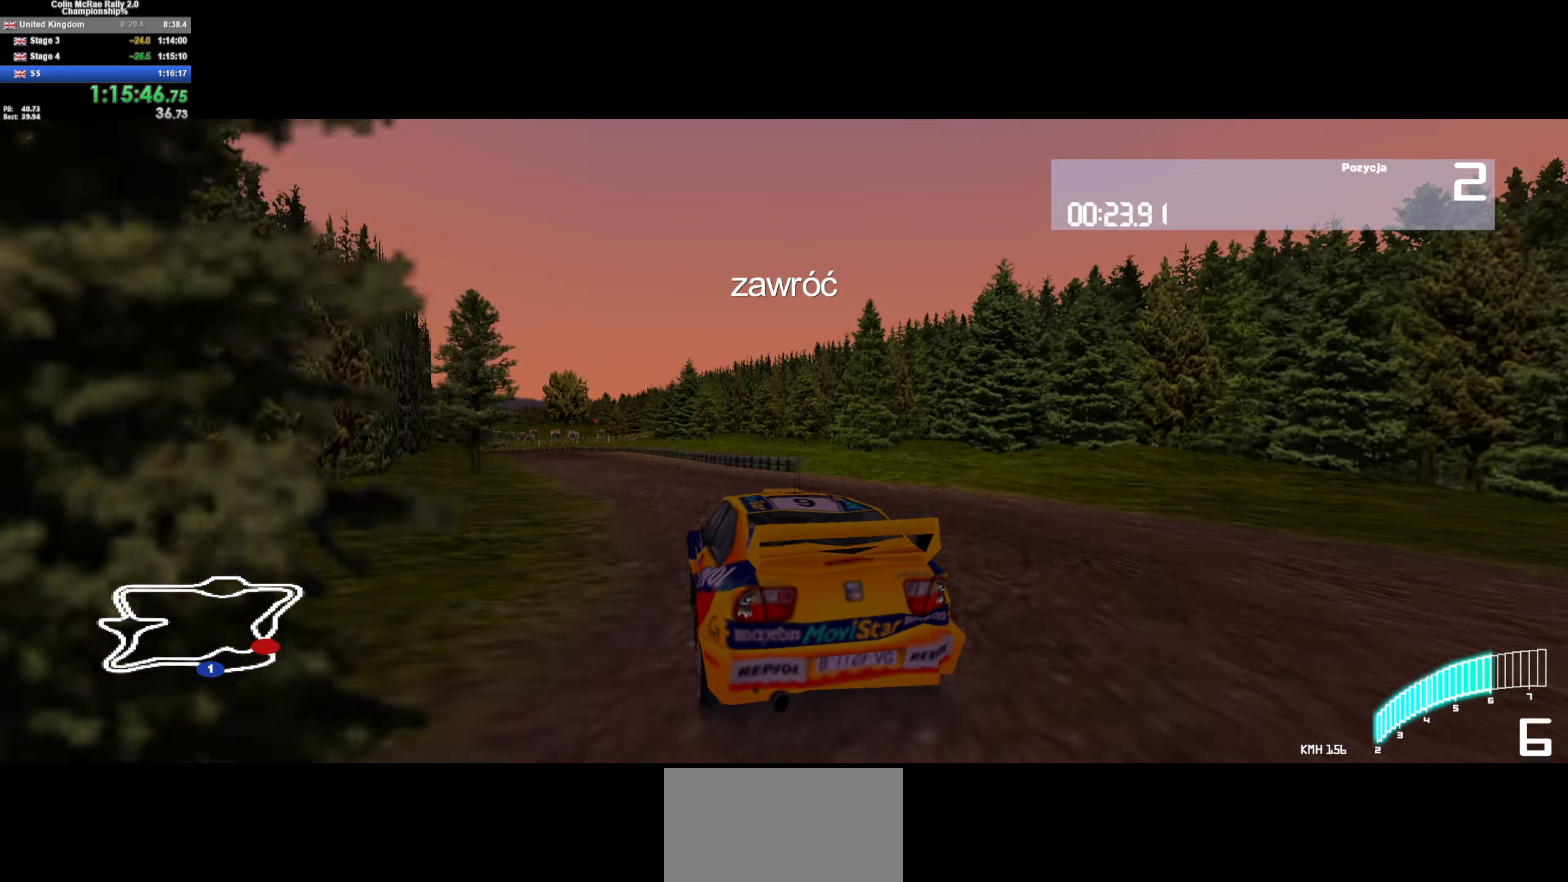
{"keys": ["d", "w"], "events": [[384, "a", "up"], [434, "w", "down"], [467, "d", "down"]]}
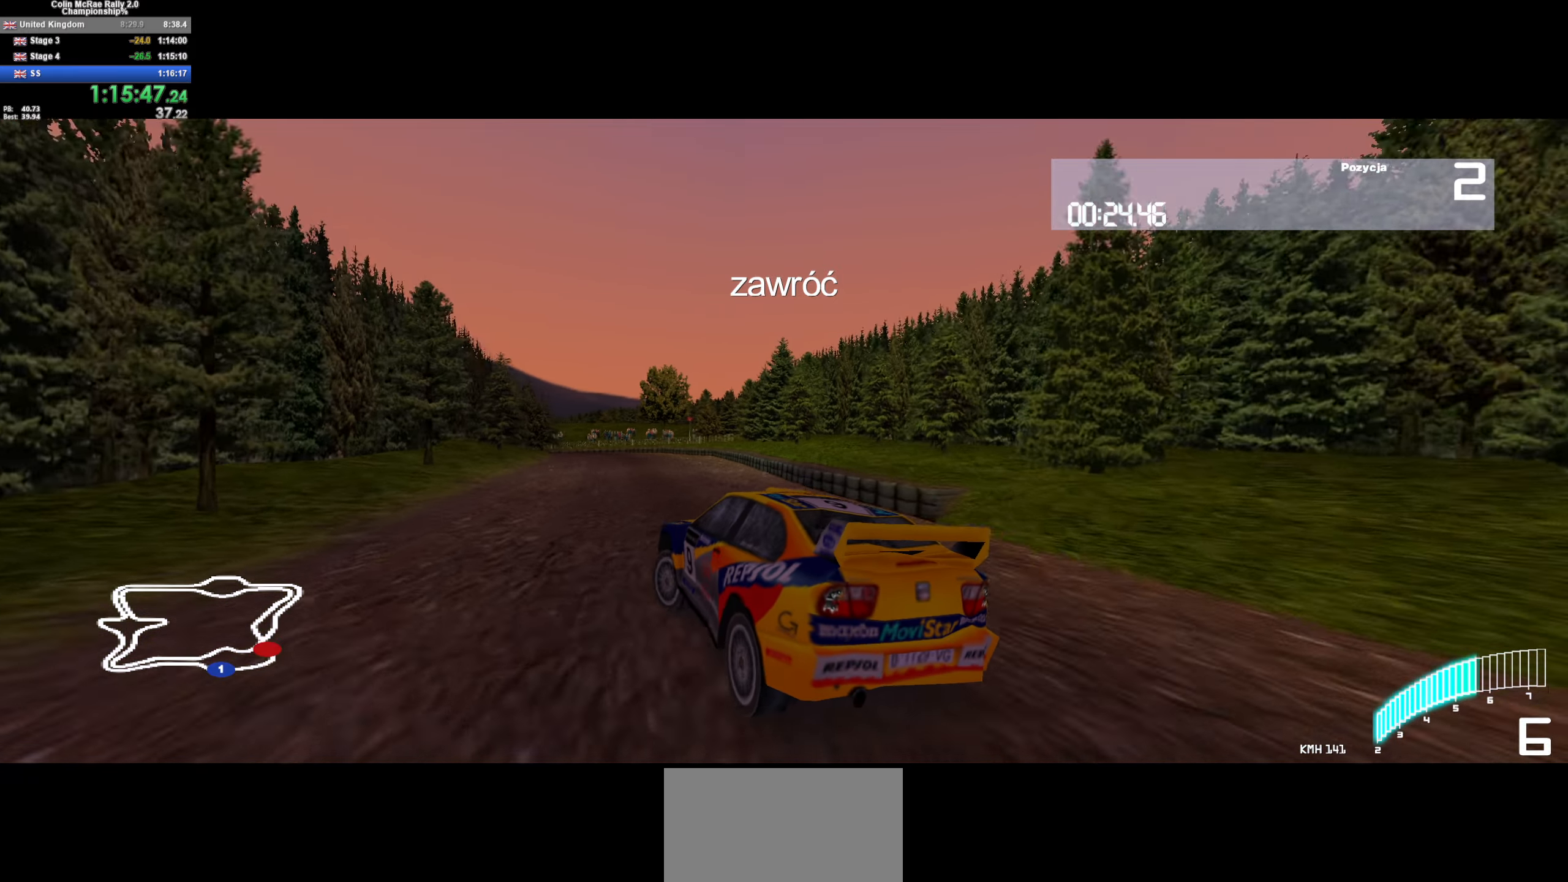
{"keys": ["s"], "events": [[117, "w", "up"], [250, "s", "down"], [350, "d", "up"], [384, "a", "down"], [484, "a", "up"]]}
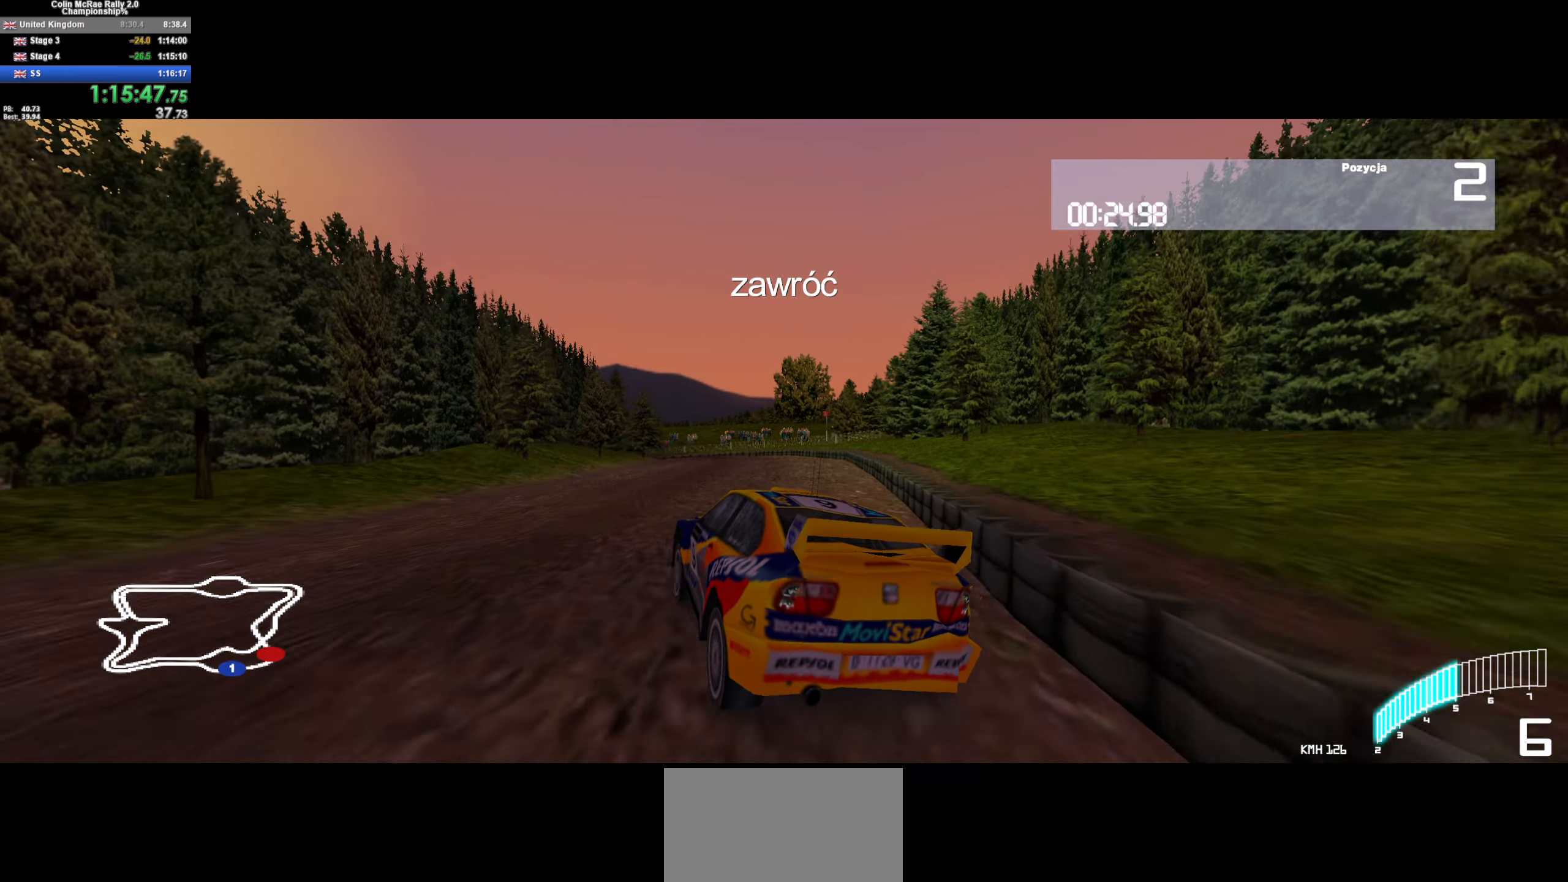
{"keys": ["s"], "events": [[34, "quote", "down"], [84, "d", "down"], [134, "a", "down"], [134, "d", "up"], [134, "quote", "up"], [284, "quote", "down"], [367, "quote", "up"], [467, "a", "up"]]}
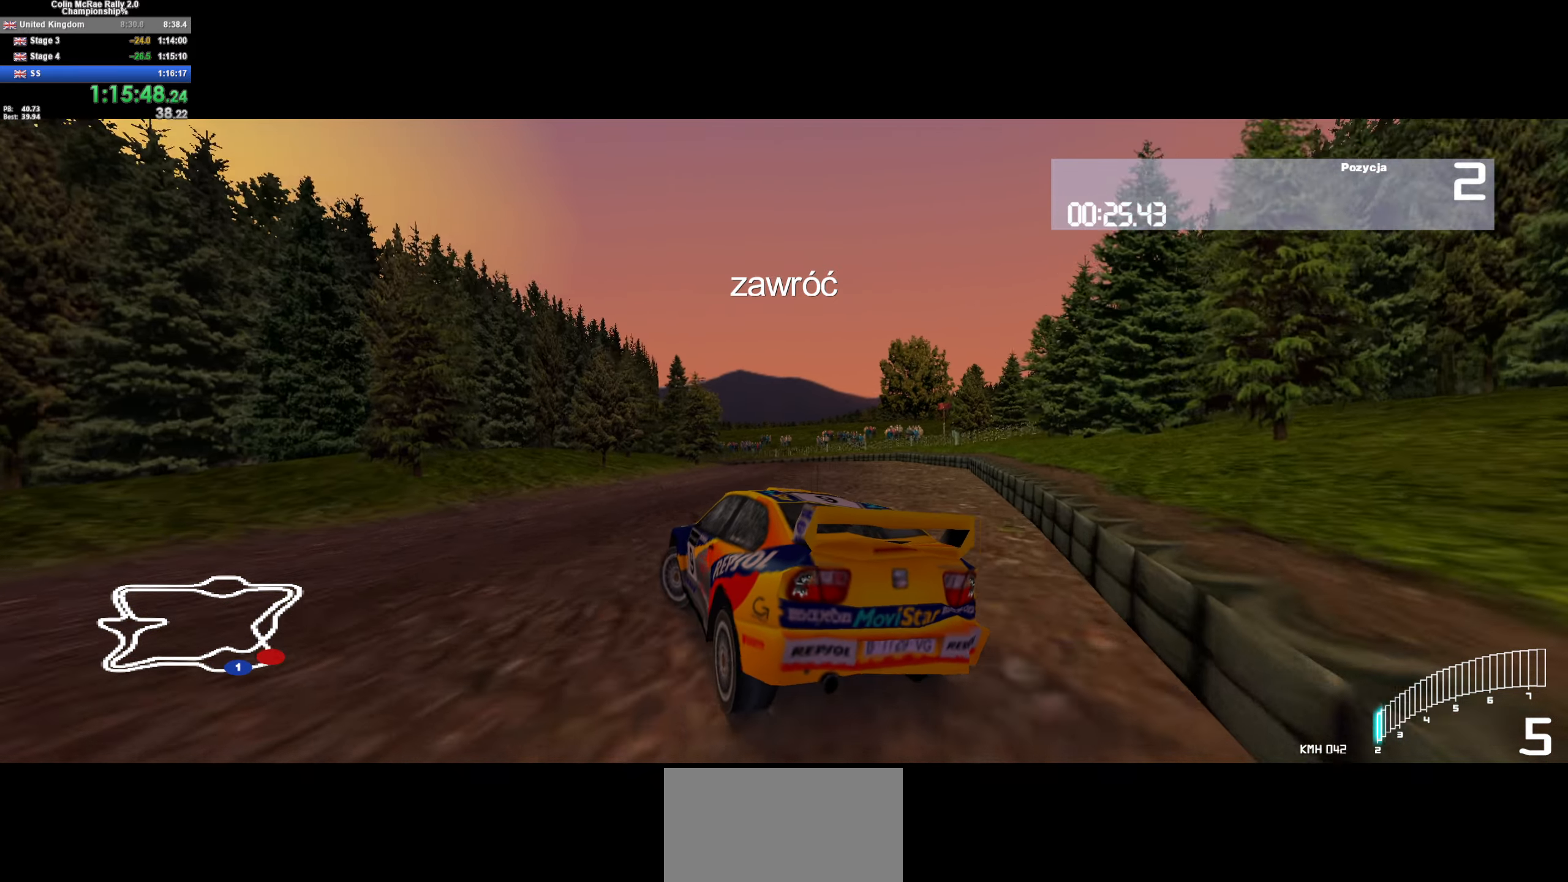
{"keys": ["a", "s"], "events": [[17, "a", "down"], [17, "quote", "down"], [150, "quote", "up"]]}
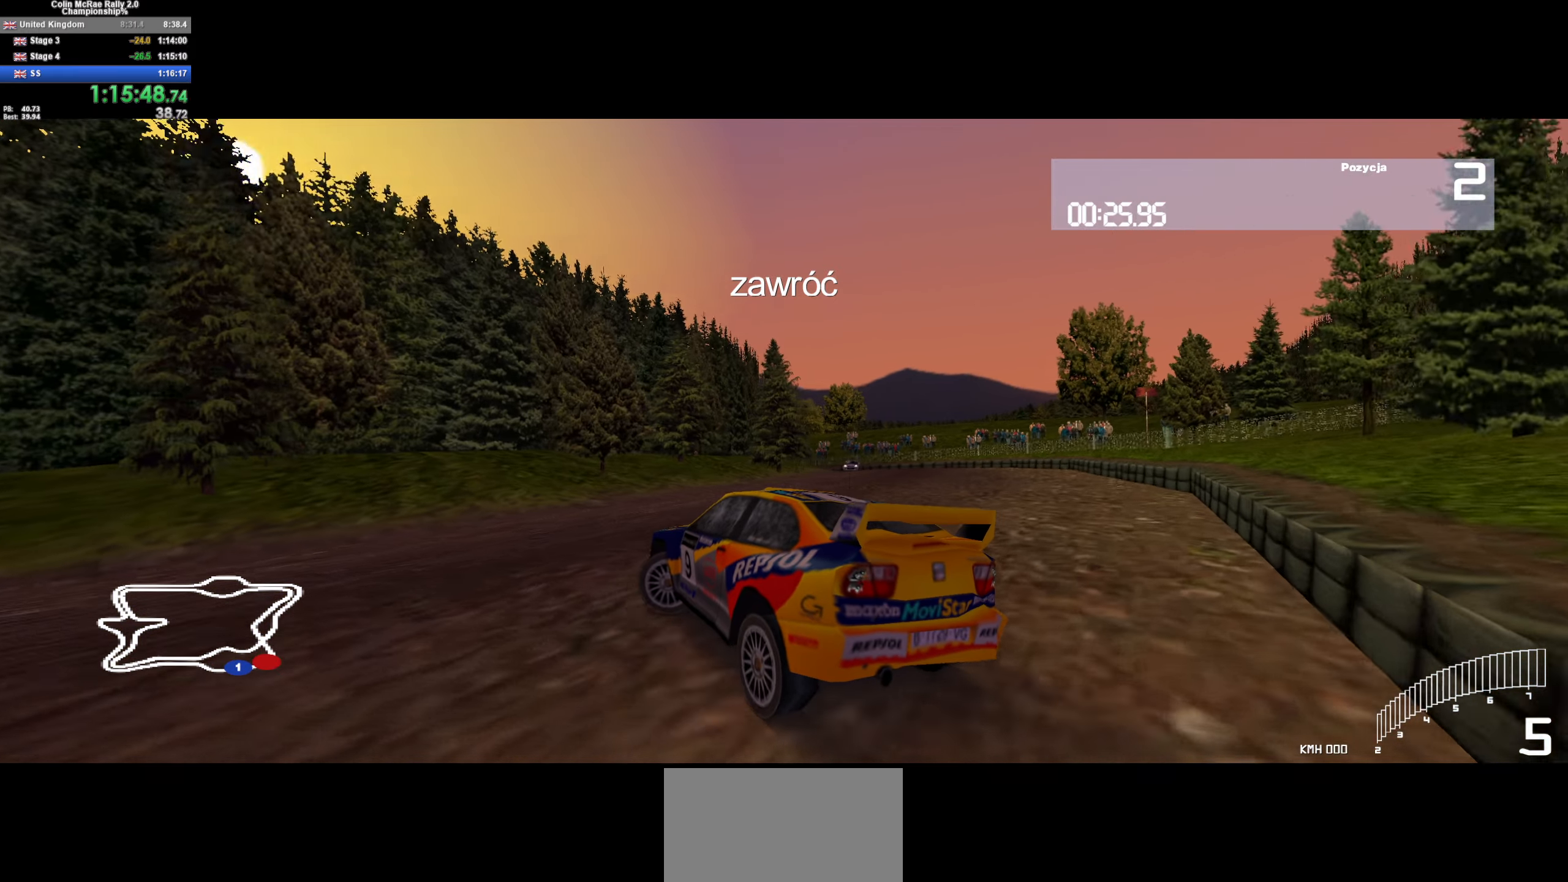
{"keys": ["a"], "events": [[400, "s", "up"]]}
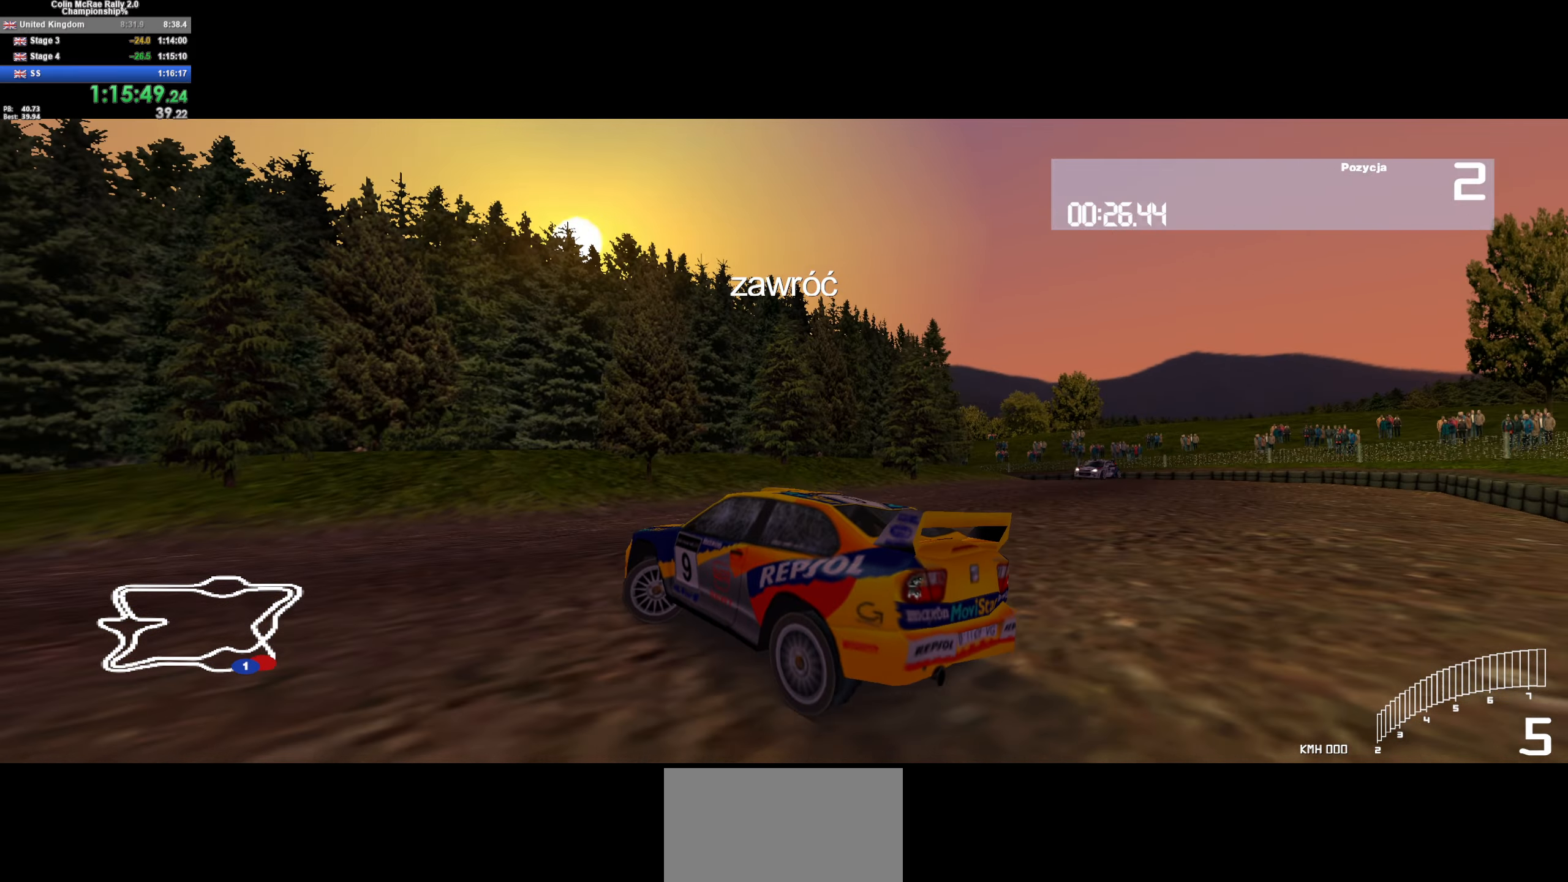
{"keys": ["a", "w"], "events": [[84, "a", "up"], [134, "w", "down"], [450, "a", "down"]]}
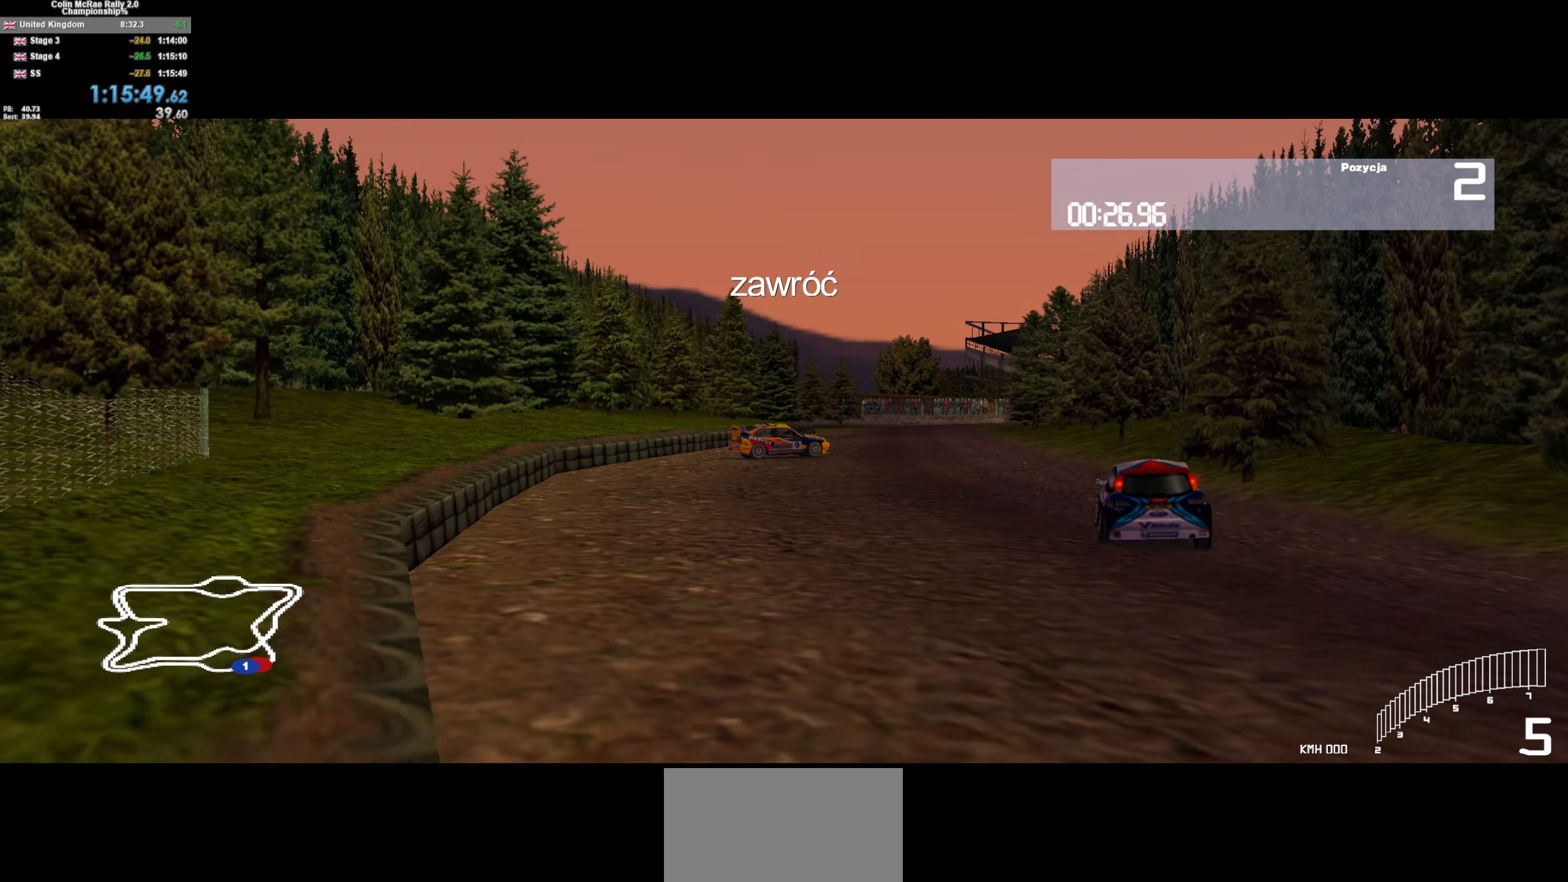
{"keys": [], "events": [[250, "a", "up"], [250, "w", "up"]]}